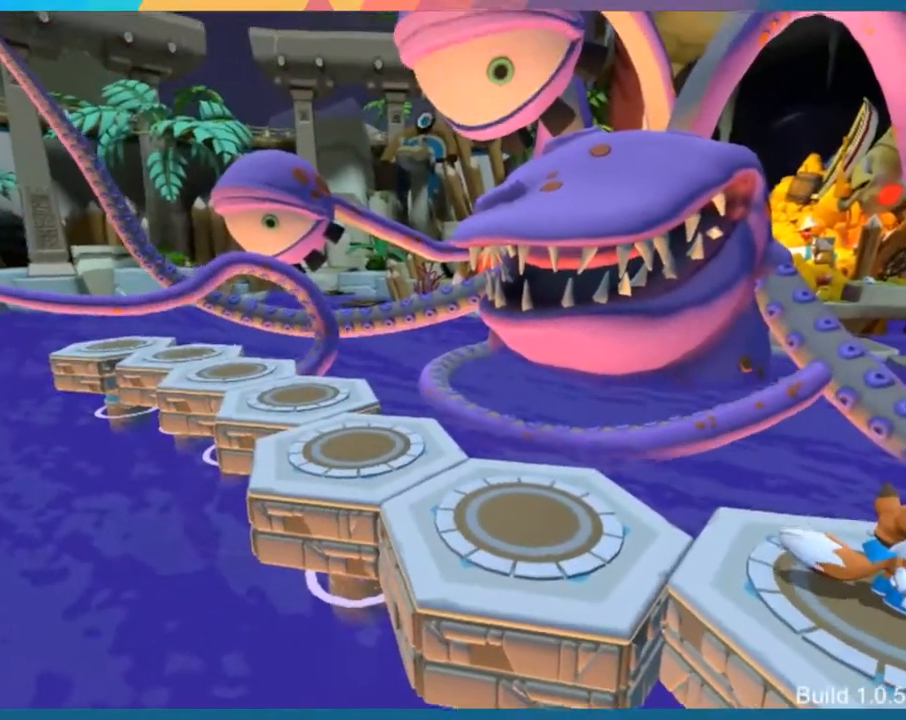
Gameplay with a controller (PlayStation layout); each line is a JSON object with the inputs held at the frame after it. "events" lists button and stick changes between this image and that frame as [ms after this image, input, new state], when the widget could be followed in between. Not read: L3 R3.
{"buttons": [], "left_stick": "center", "right_stick": "center", "events": []}
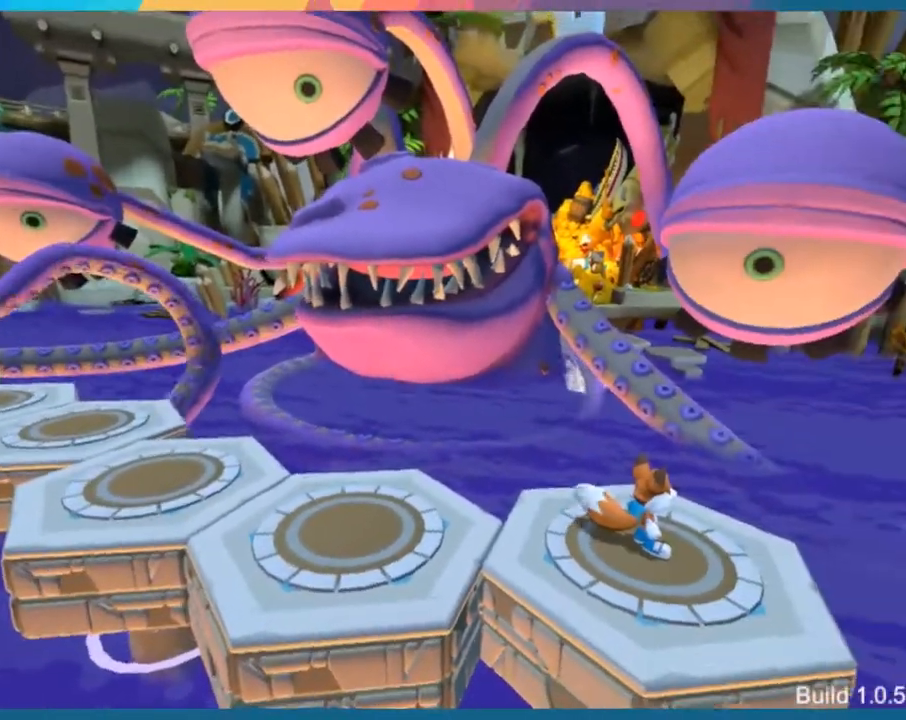
{"buttons": [], "left_stick": "center", "right_stick": "center", "events": []}
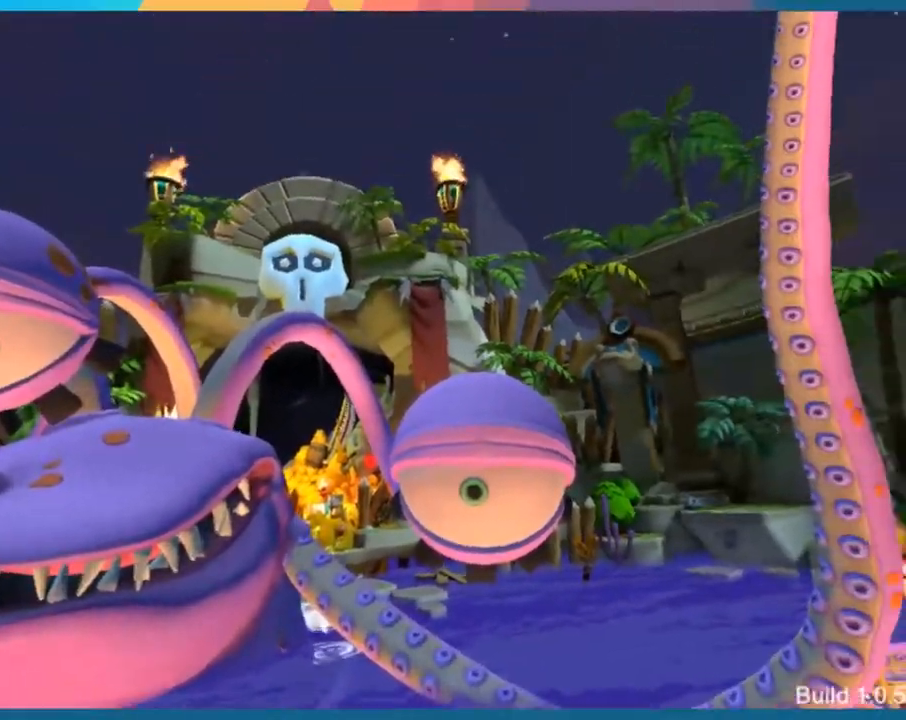
{"buttons": [], "left_stick": "center", "right_stick": "center", "events": []}
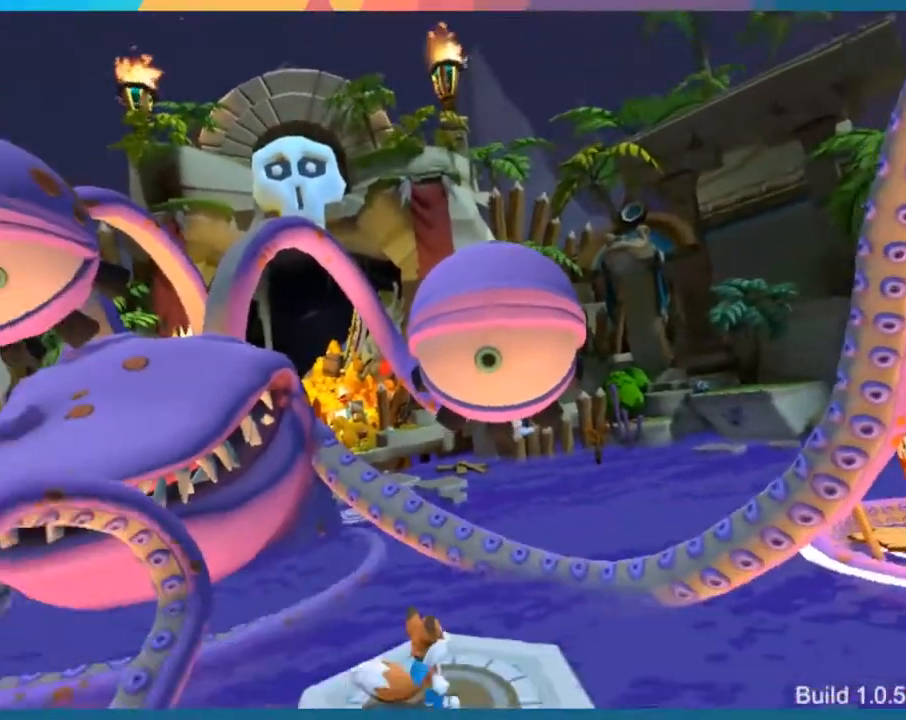
{"buttons": ["CROSS"], "left_stick": "center", "right_stick": "center", "events": [[283, "CROSS", "down"]]}
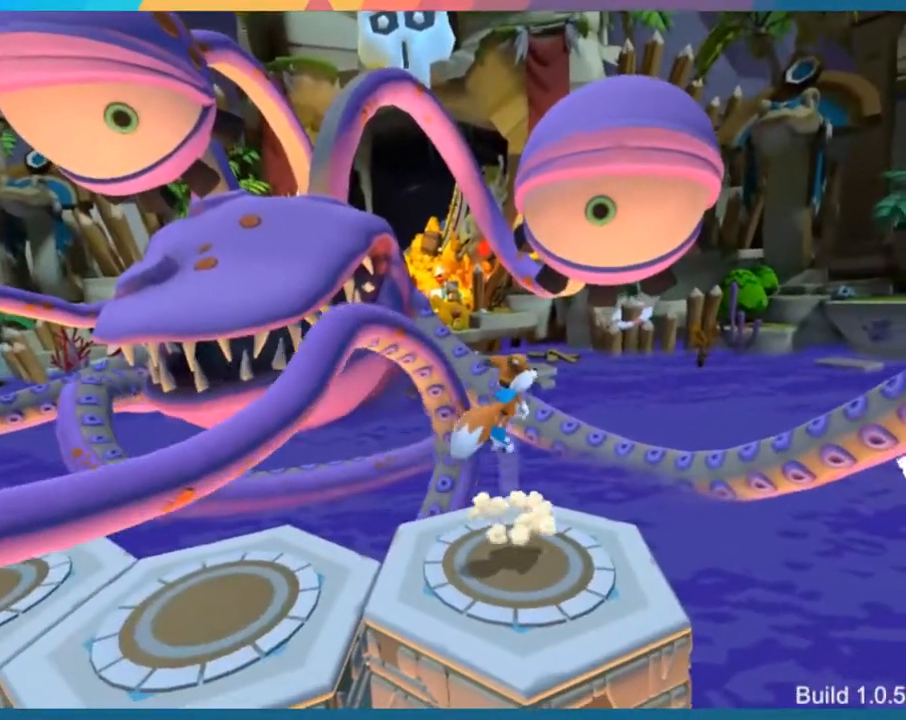
{"buttons": [], "left_stick": "center", "right_stick": "center", "events": [[50, "CROSS", "up"], [133, "CROSS", "down"], [367, "CROSS", "up"]]}
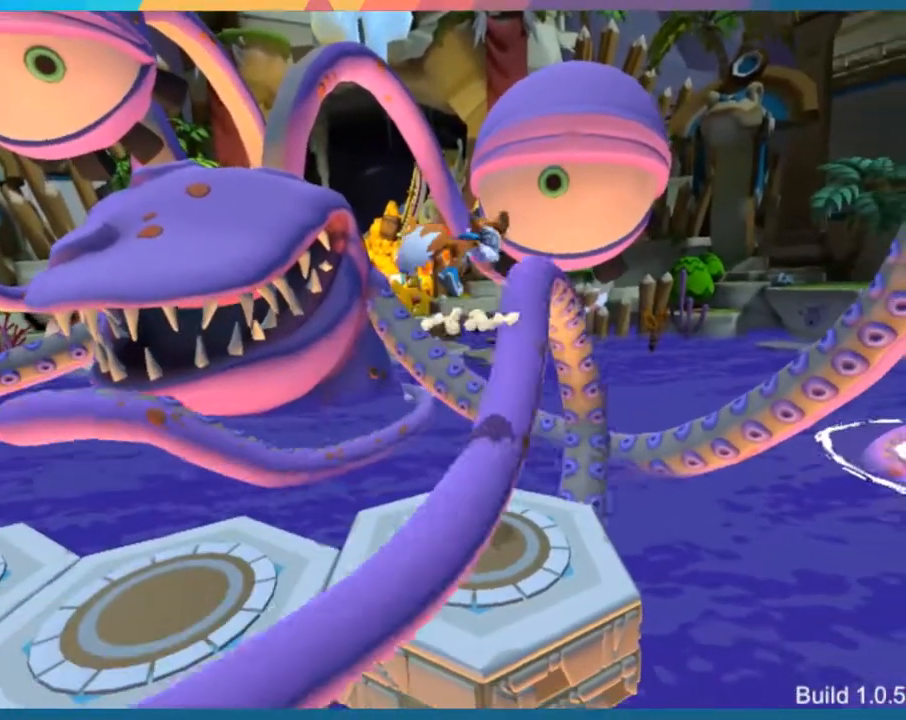
{"buttons": [], "left_stick": "center", "right_stick": "center", "events": []}
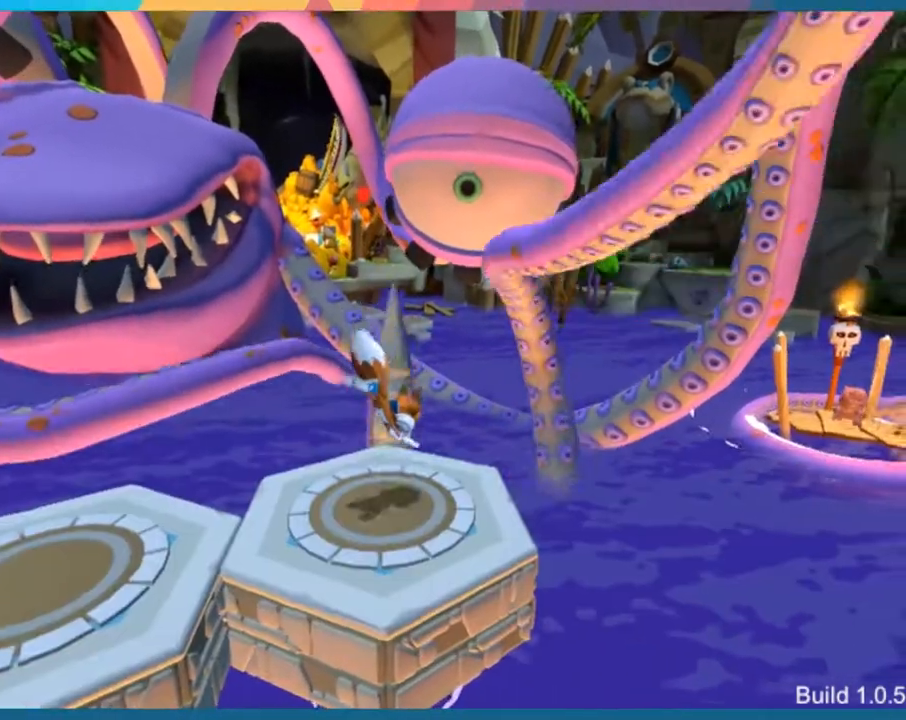
{"buttons": [], "left_stick": "center", "right_stick": "center", "events": [[367, "left_stick", "down-left"], [500, "left_stick", "center"]]}
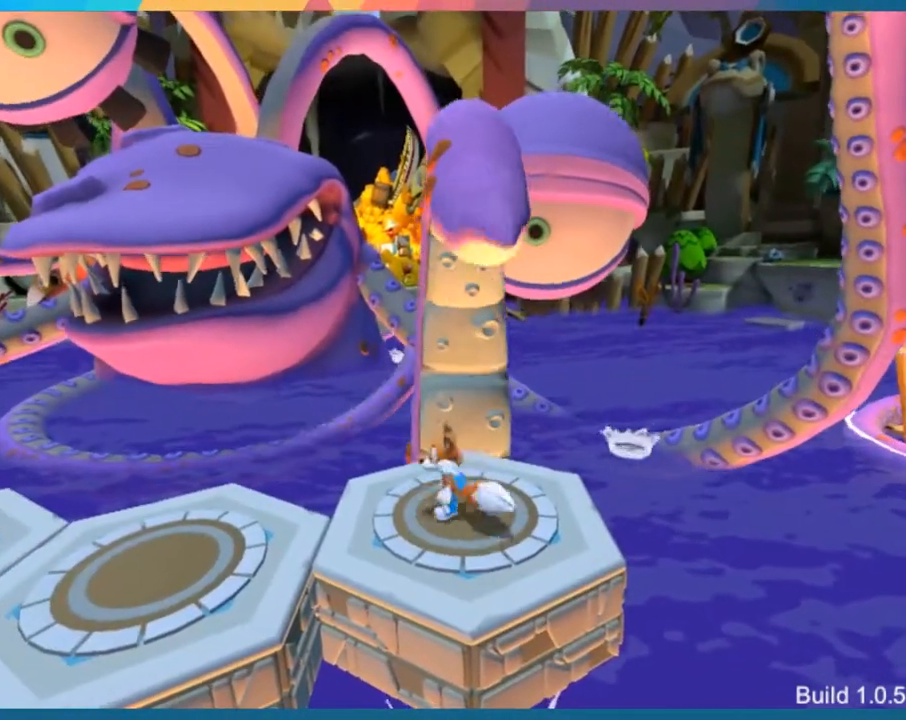
{"buttons": [], "left_stick": "center", "right_stick": "center", "events": []}
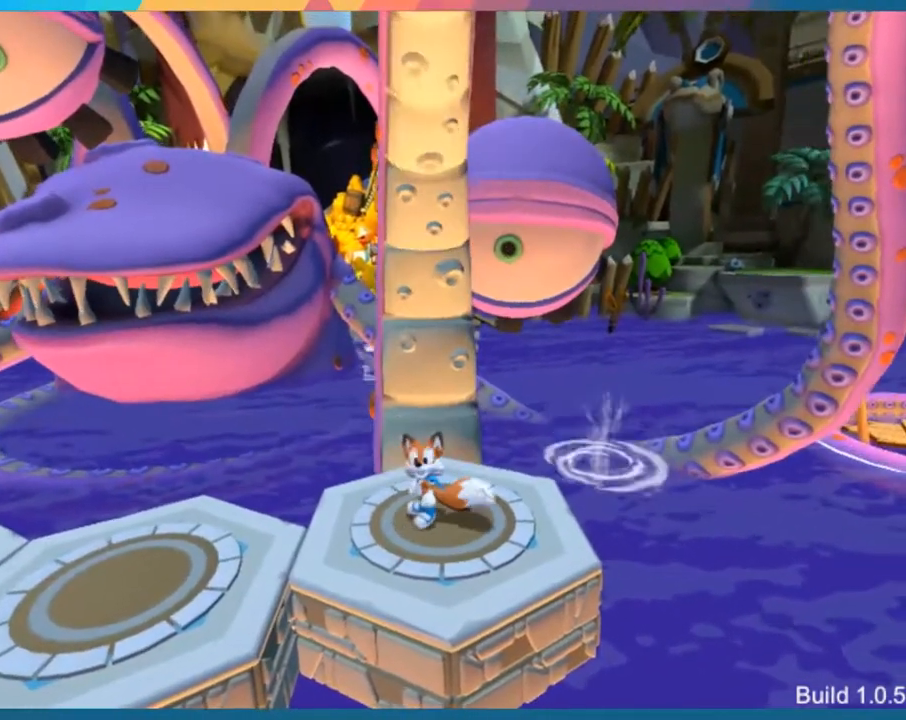
{"buttons": [], "left_stick": "center", "right_stick": "center", "events": []}
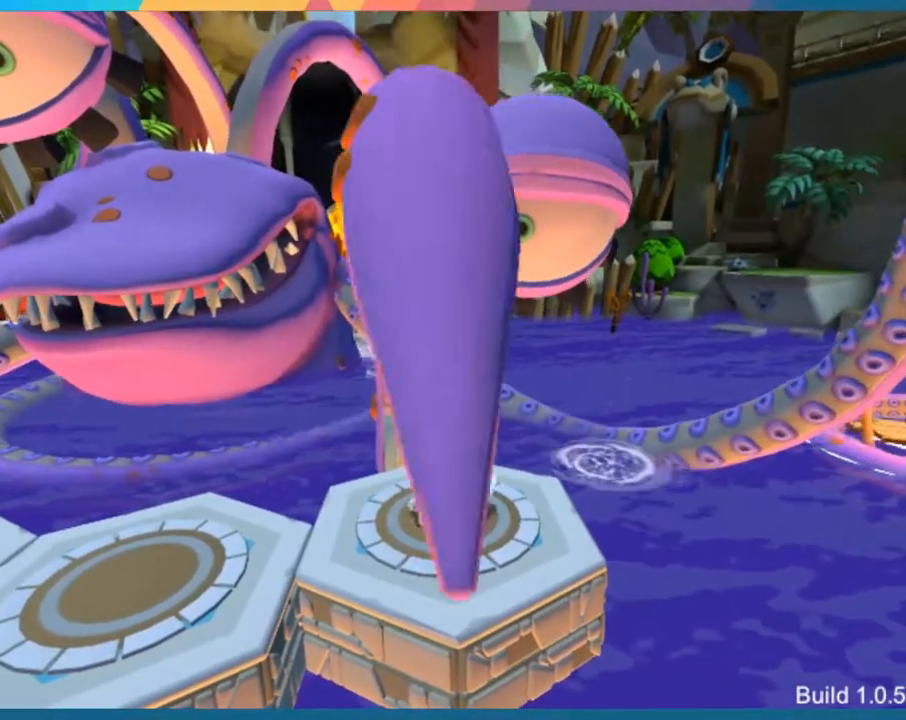
{"buttons": ["CROSS"], "left_stick": "left", "right_stick": "center", "events": [[17, "left_stick", "left"], [83, "left_stick", "center"], [383, "left_stick", "left"], [483, "CROSS", "down"]]}
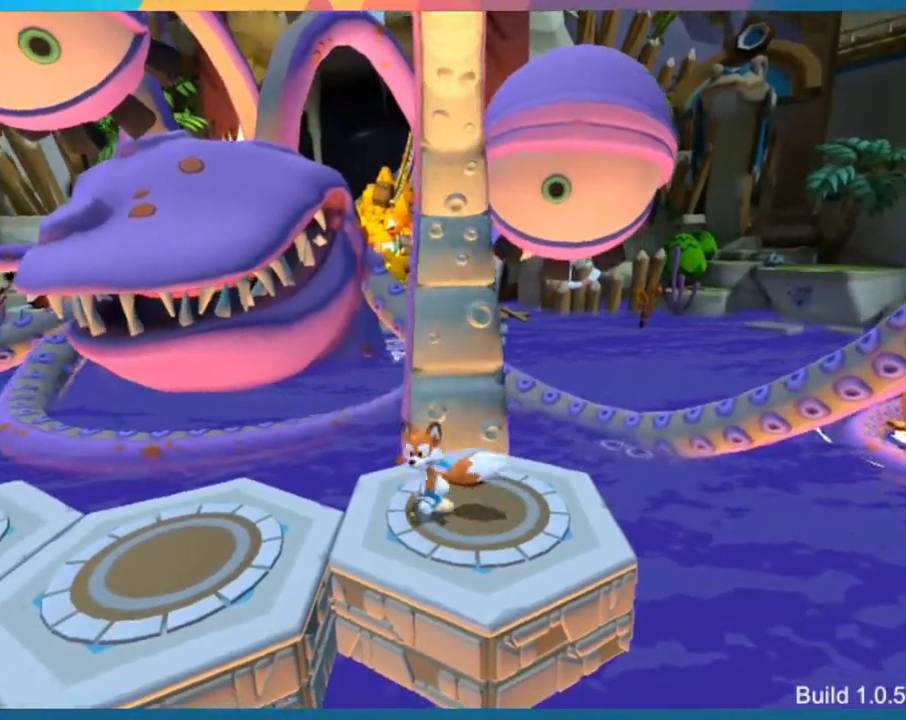
{"buttons": [], "left_stick": "left", "right_stick": "center", "events": [[150, "CROSS", "up"]]}
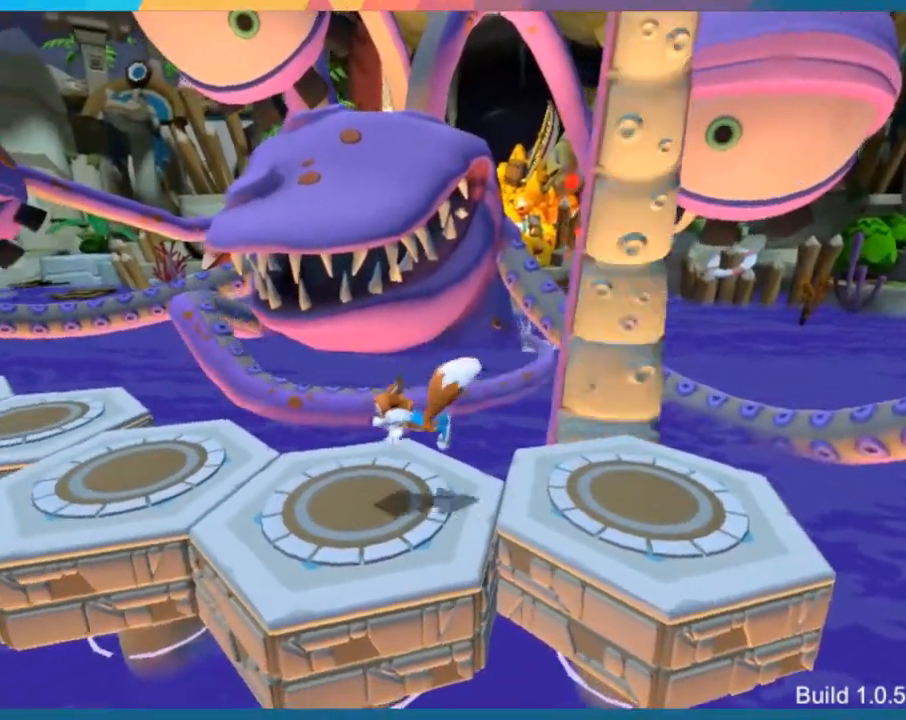
{"buttons": [], "left_stick": "center", "right_stick": "center", "events": [[183, "left_stick", "center"]]}
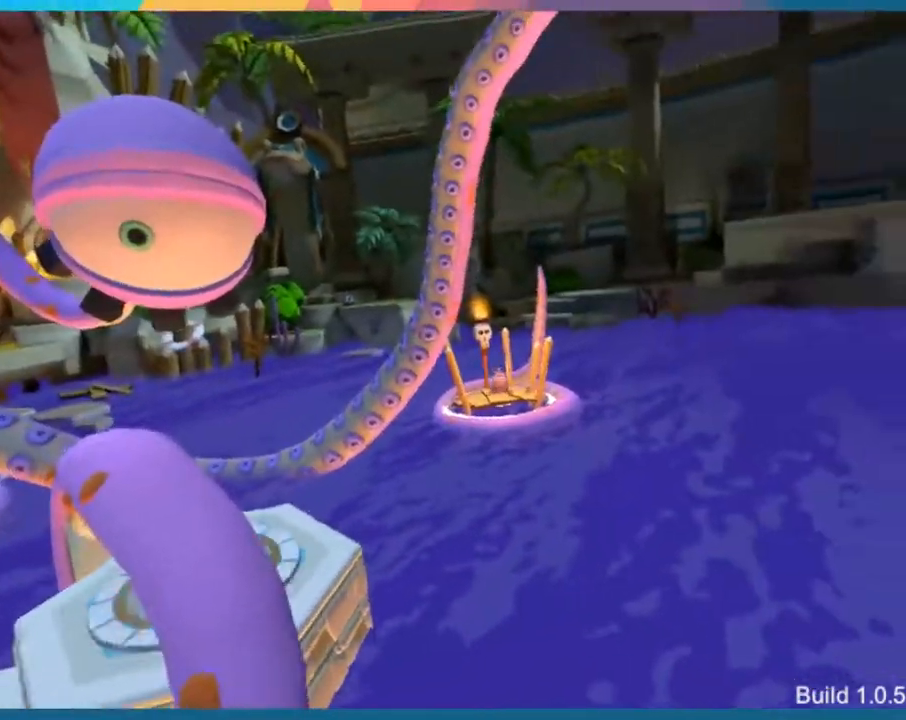
{"buttons": [], "left_stick": "center", "right_stick": "center", "events": []}
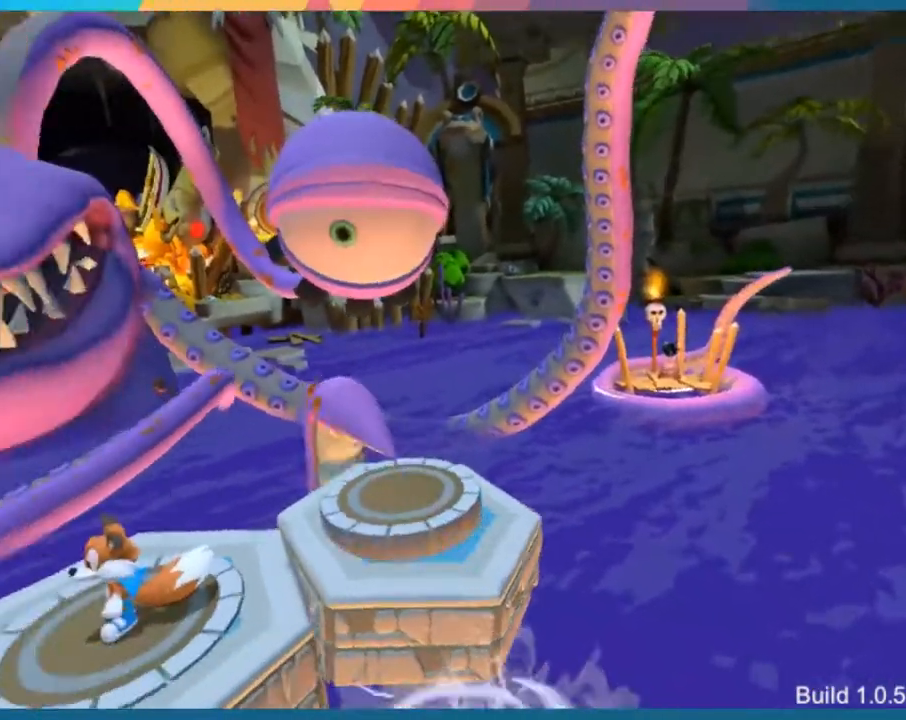
{"buttons": [], "left_stick": "left", "right_stick": "center", "events": [[233, "left_stick", "left"]]}
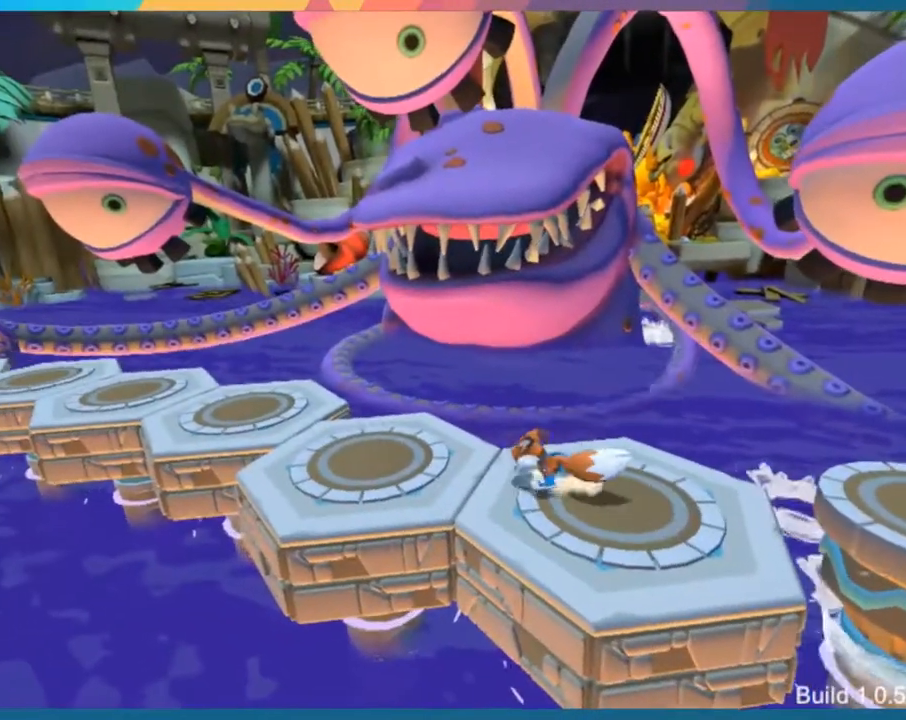
{"buttons": [], "left_stick": "left", "right_stick": "center", "events": []}
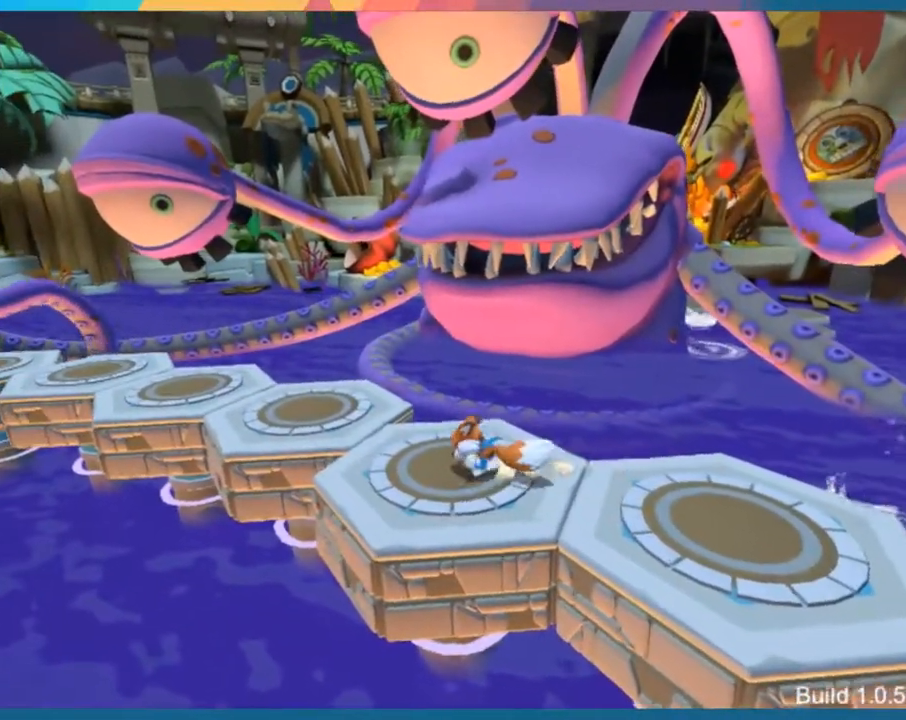
{"buttons": [], "left_stick": "up-left", "right_stick": "center"}
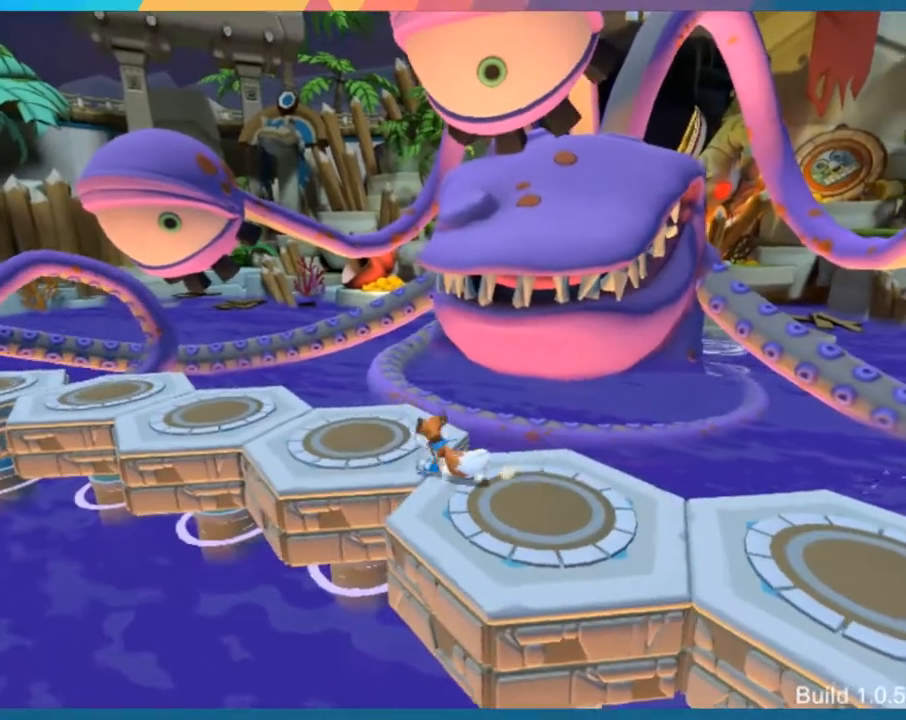
{"buttons": [], "left_stick": "center", "right_stick": "center"}
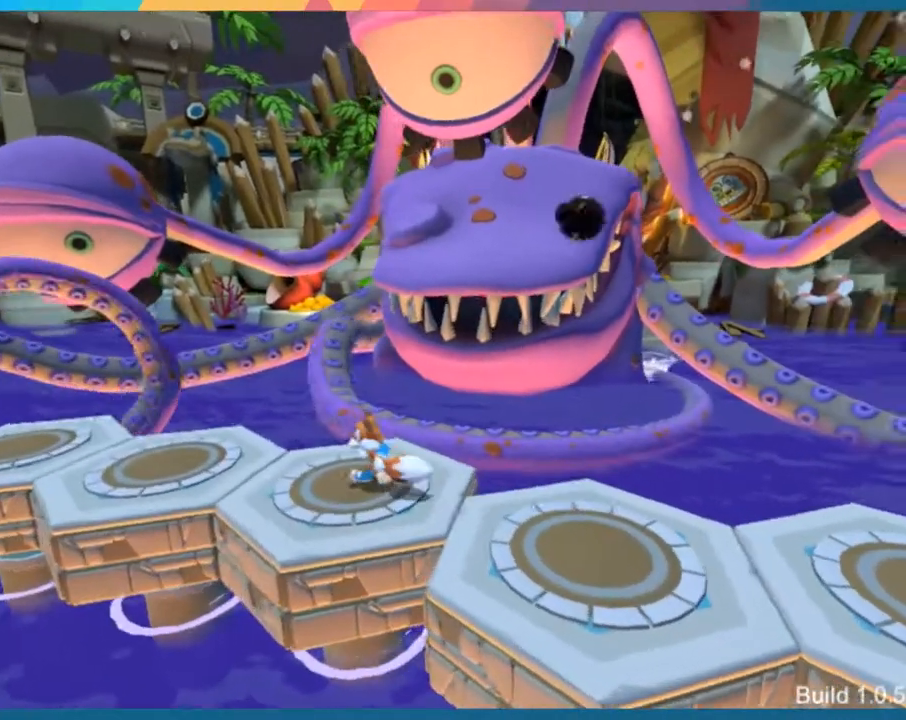
{"buttons": [], "left_stick": "center", "right_stick": "center", "events": [[200, "left_stick", "left"], [300, "left_stick", "center"]]}
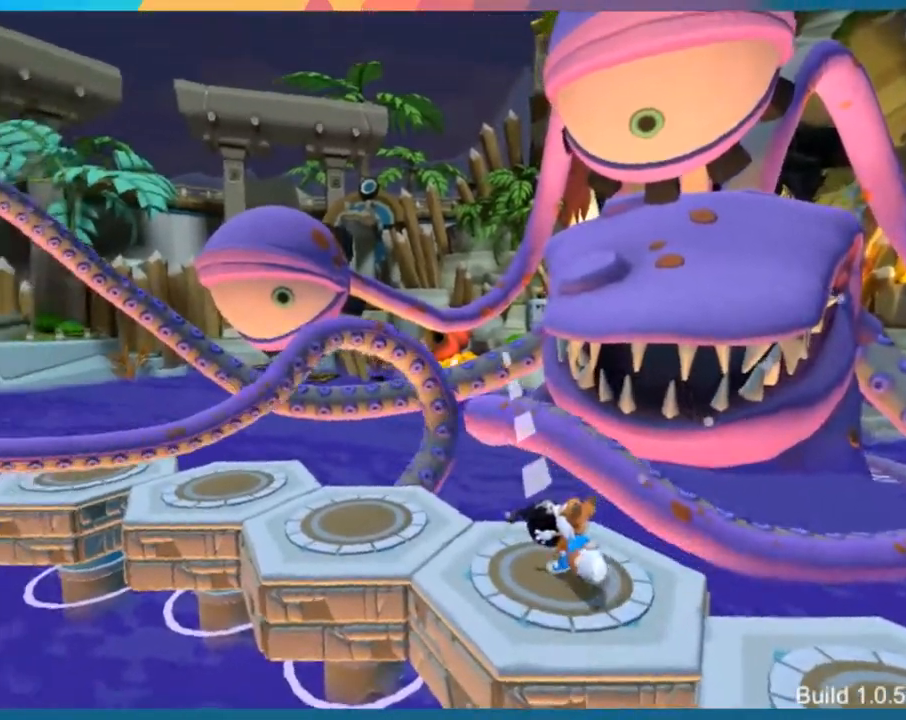
{"buttons": ["CROSS"], "left_stick": "center", "right_stick": "center", "events": [[83, "CROSS", "down"], [267, "CROSS", "up"], [333, "CROSS", "down"]]}
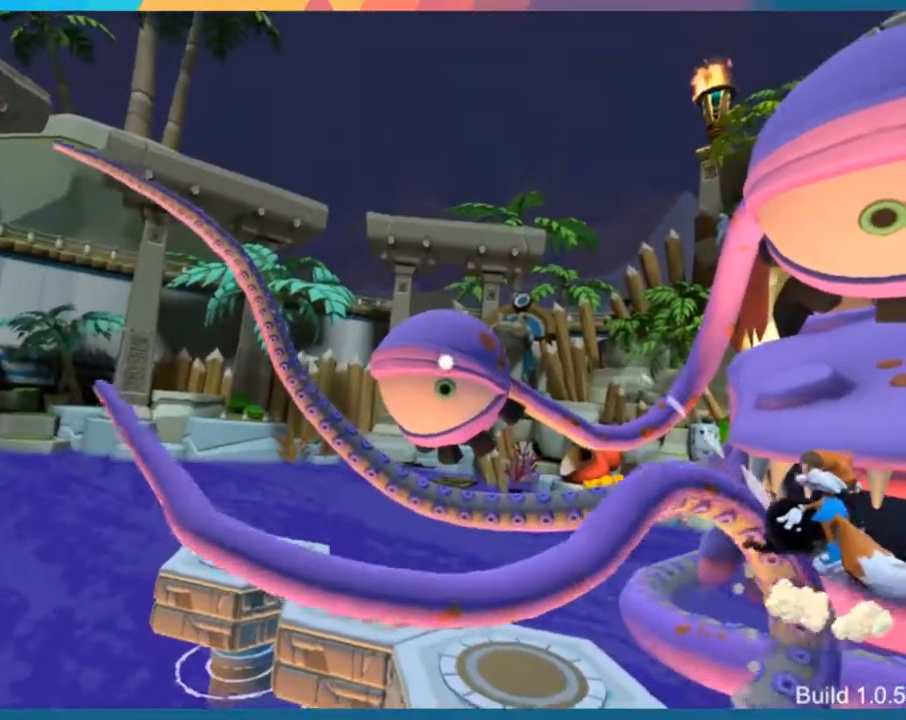
{"buttons": ["SQUARE"], "left_stick": "center", "right_stick": "center", "events": [[67, "CROSS", "up"], [433, "SQUARE", "down"]]}
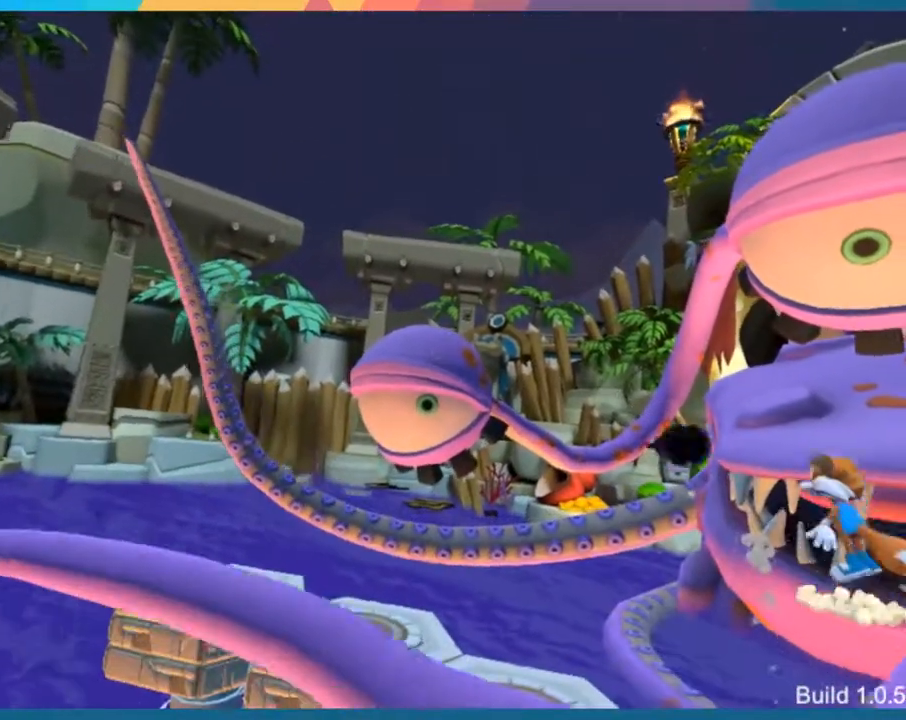
{"buttons": [], "left_stick": "center", "right_stick": "center", "events": [[33, "SQUARE", "up"]]}
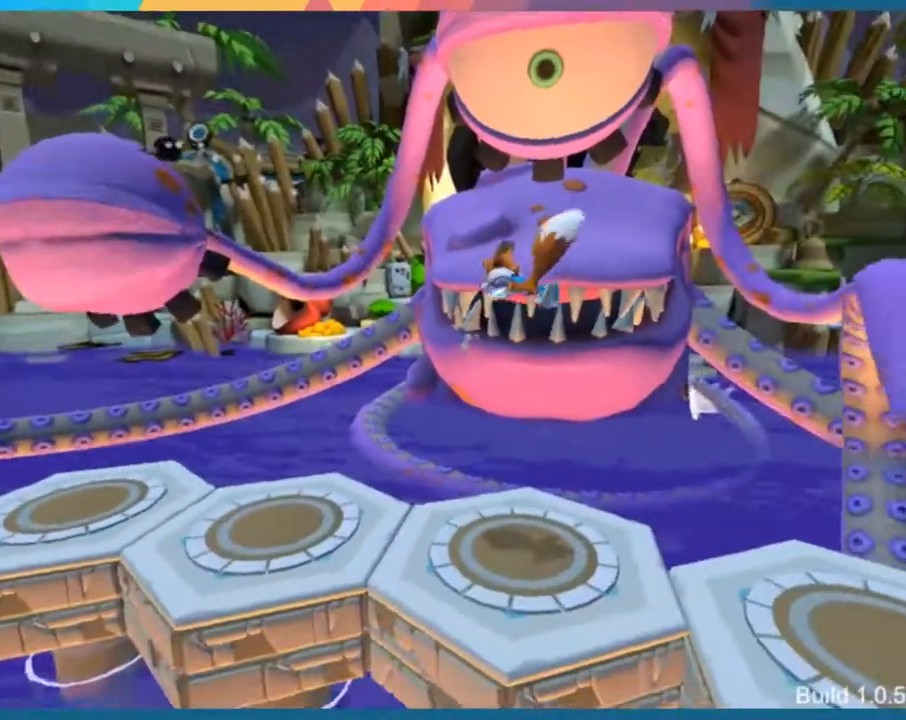
{"buttons": [], "left_stick": "center", "right_stick": "center", "events": []}
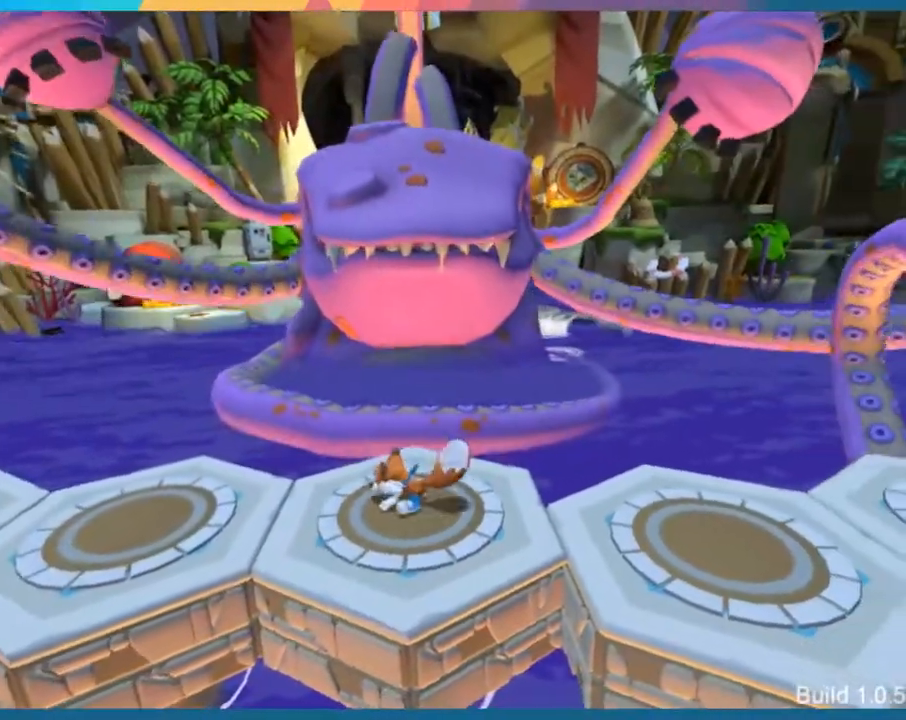
{"buttons": [], "left_stick": "down-right", "right_stick": "center", "events": [[50, "left_stick", "down-right"]]}
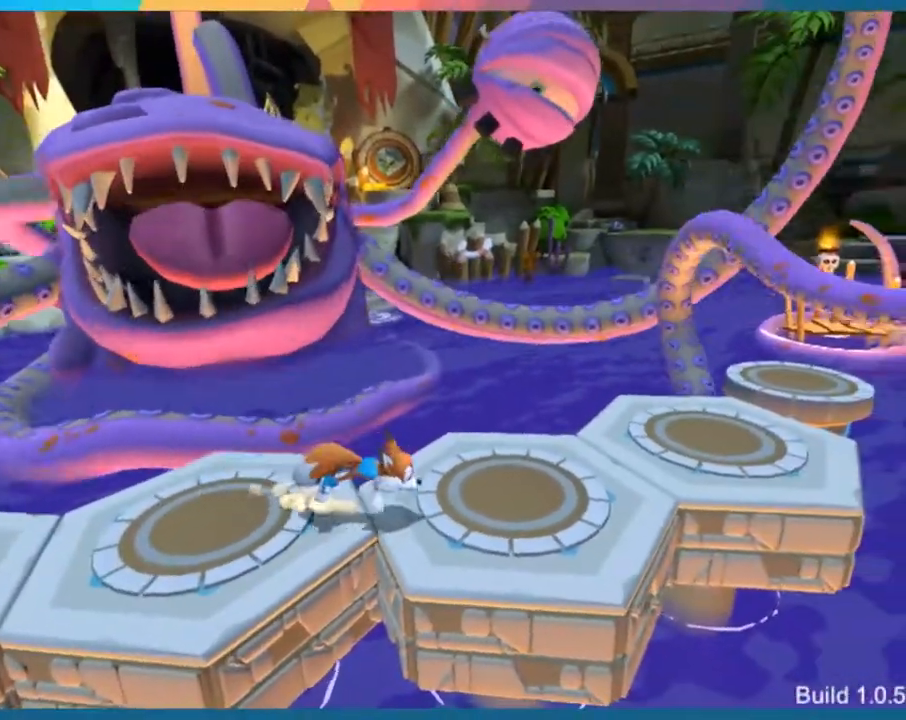
{"buttons": [], "left_stick": "right", "right_stick": "center", "events": [[150, "left_stick", "right"]]}
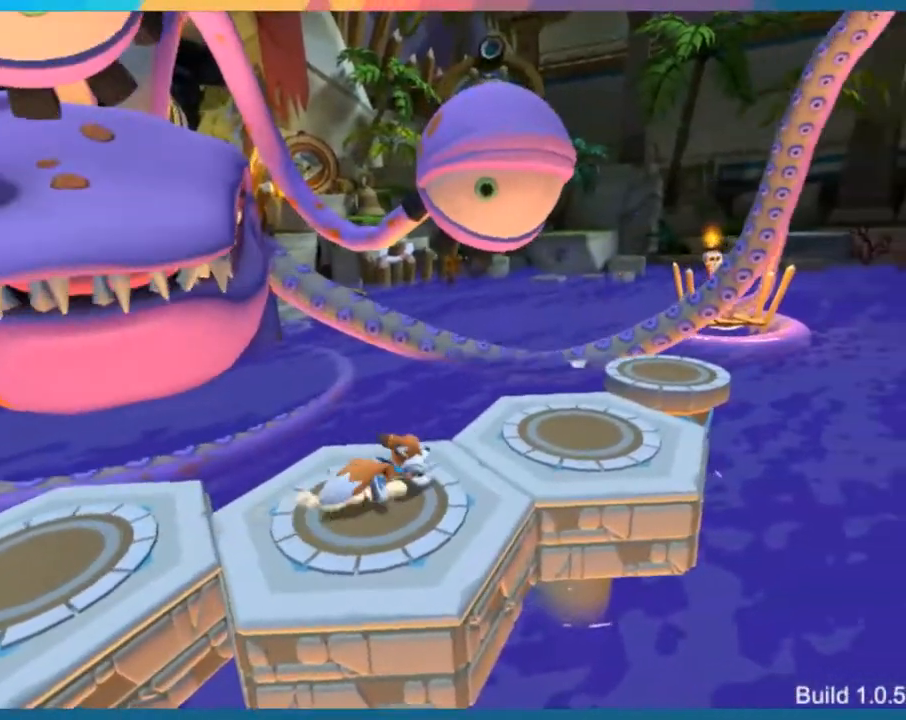
{"buttons": [], "left_stick": "right", "right_stick": "center", "events": []}
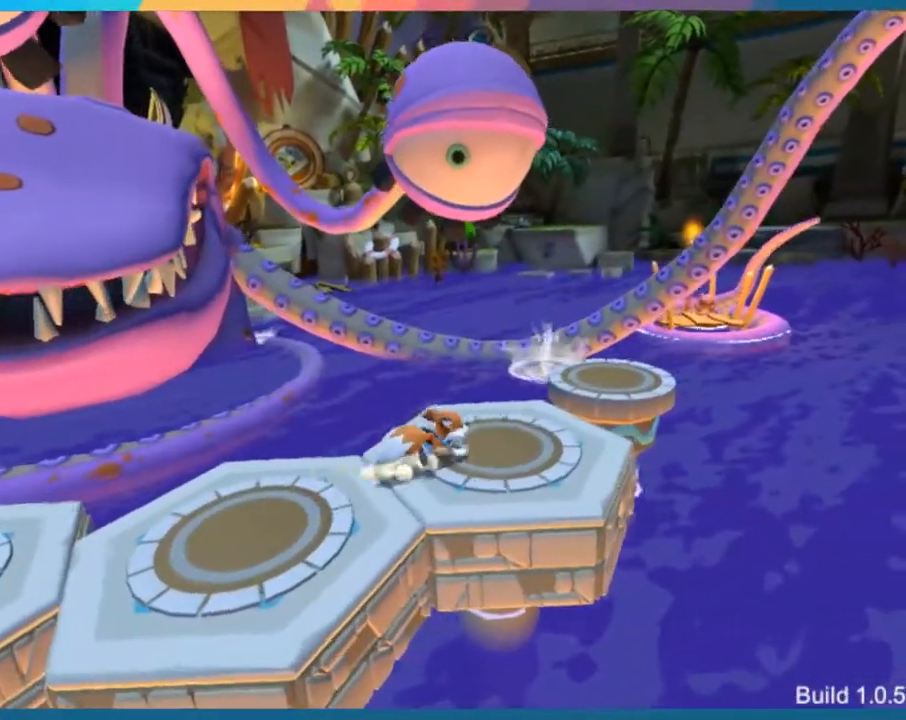
{"buttons": [], "left_stick": "center", "right_stick": "center", "events": [[200, "left_stick", "center"]]}